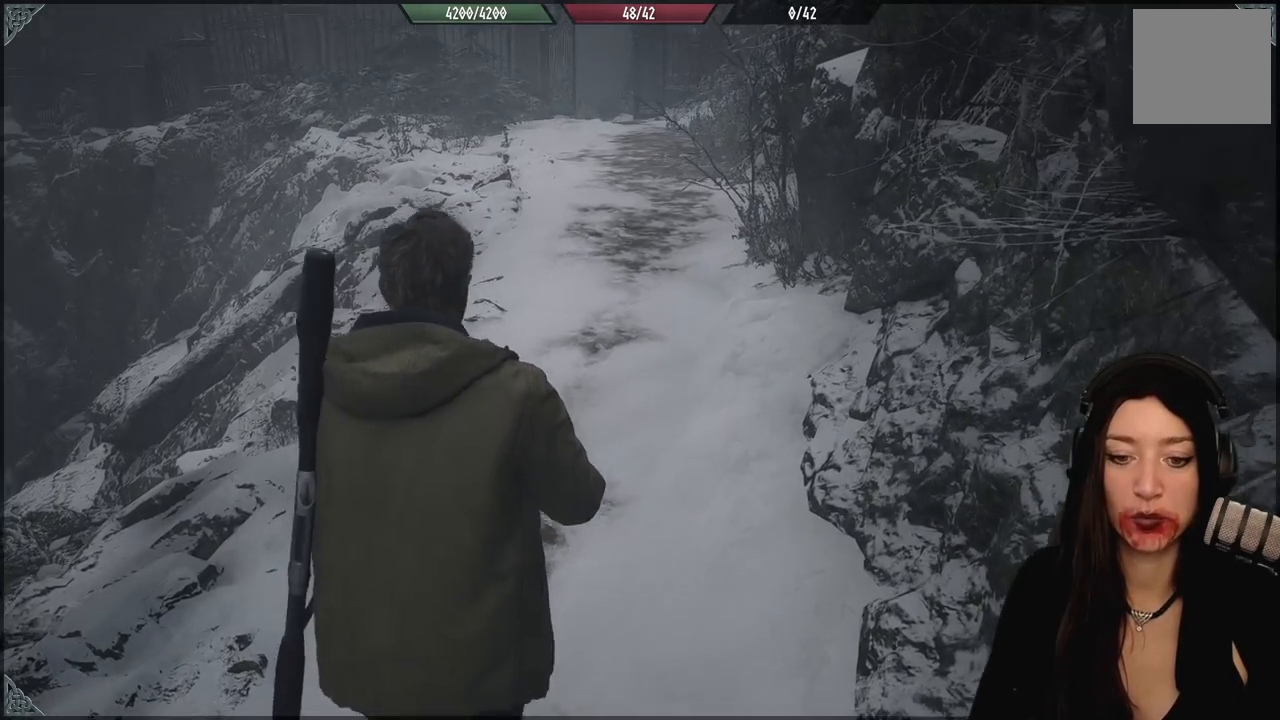
Gameplay with a controller (Xbox layout); each line is a JSON object with the inputs held at the frame after it (dt_ms = milliseconds from this image to that frame). "events" lists button and stick changes between this image and that frame as [ms after this image, input, new state], when the widget could be followed in between.
{"dt_ms": 500, "buttons": [], "left_stick": "center", "right_stick": "center", "events": []}
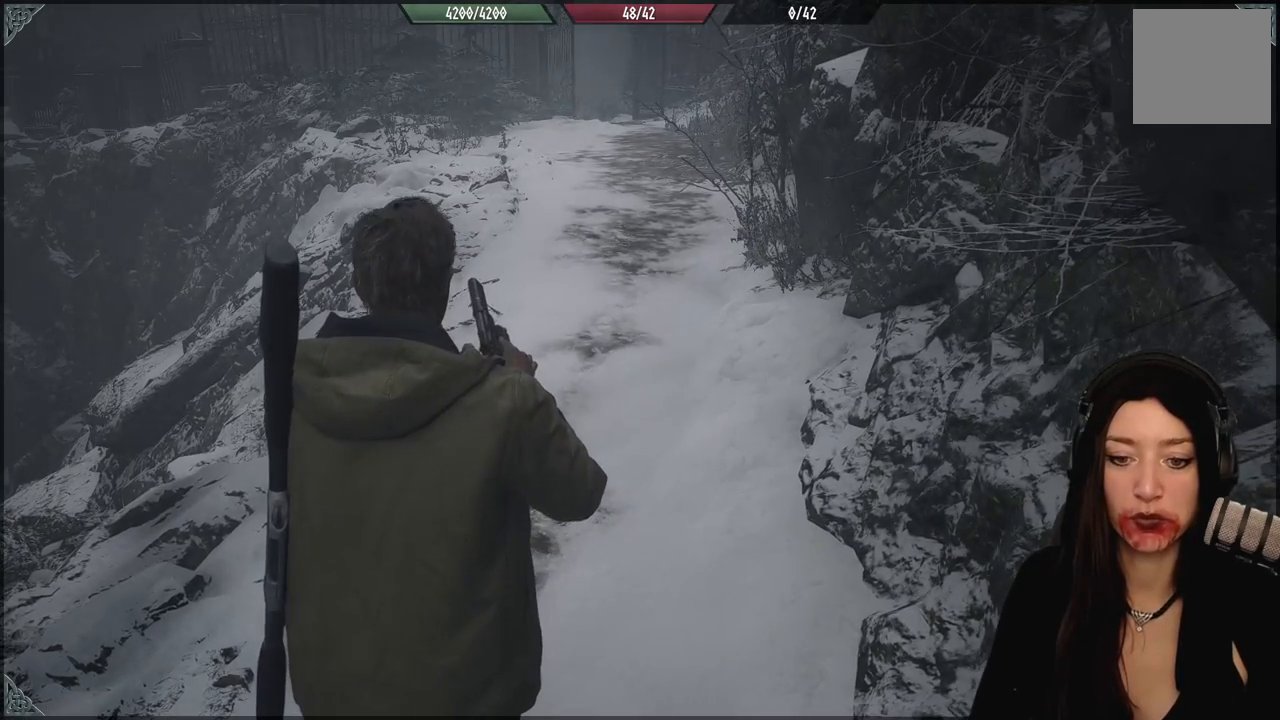
{"dt_ms": 500, "buttons": [], "left_stick": "center", "right_stick": "center", "events": []}
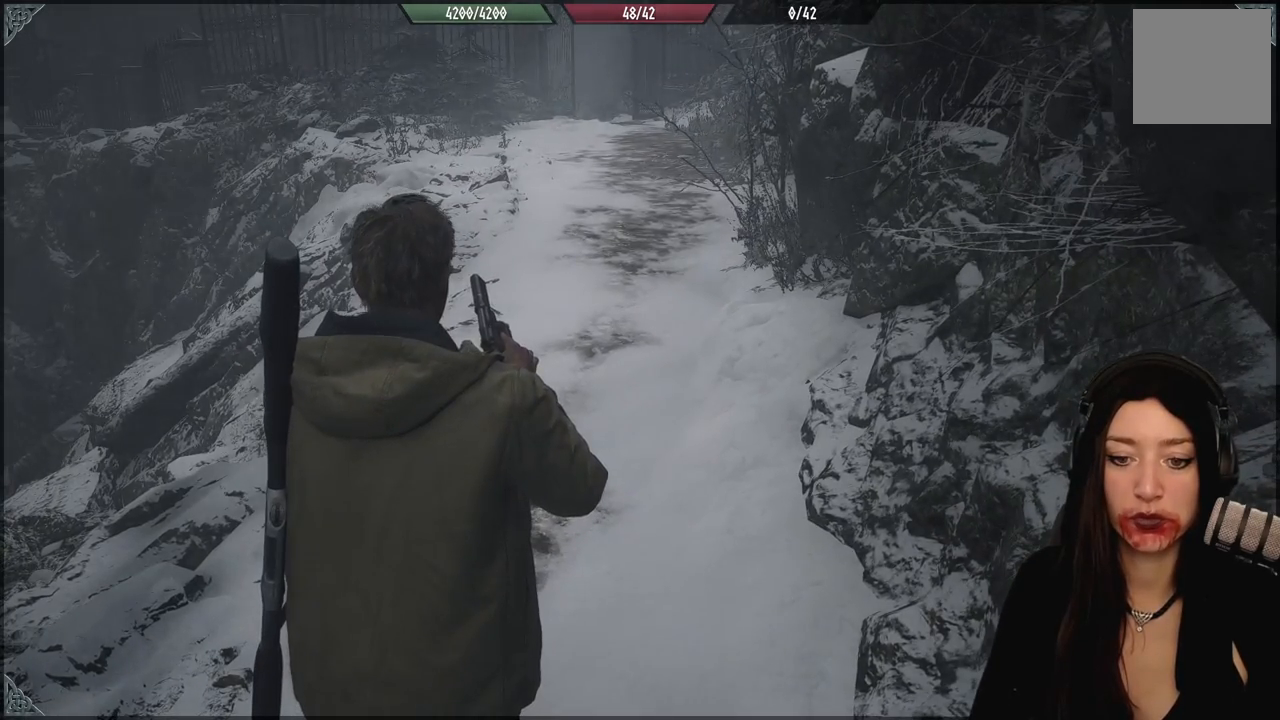
{"dt_ms": 500, "buttons": [], "left_stick": "center", "right_stick": "center", "events": []}
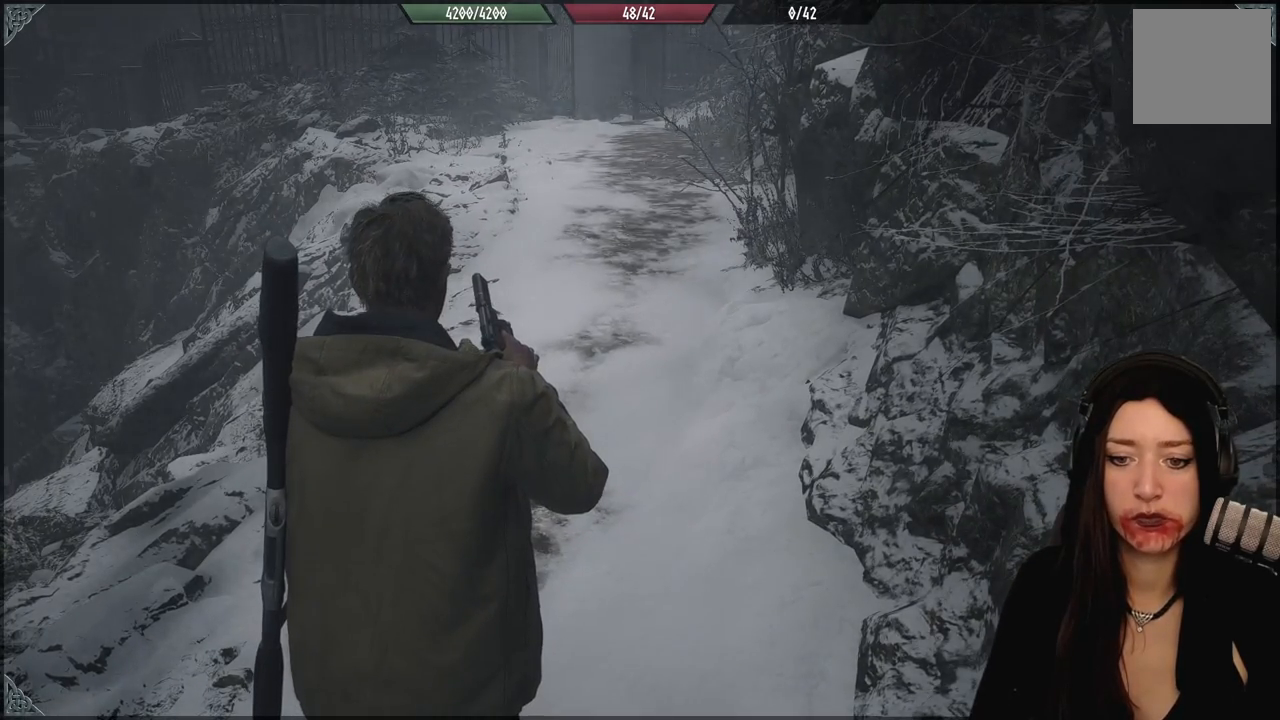
{"dt_ms": 500, "buttons": [], "left_stick": "center", "right_stick": "center", "events": []}
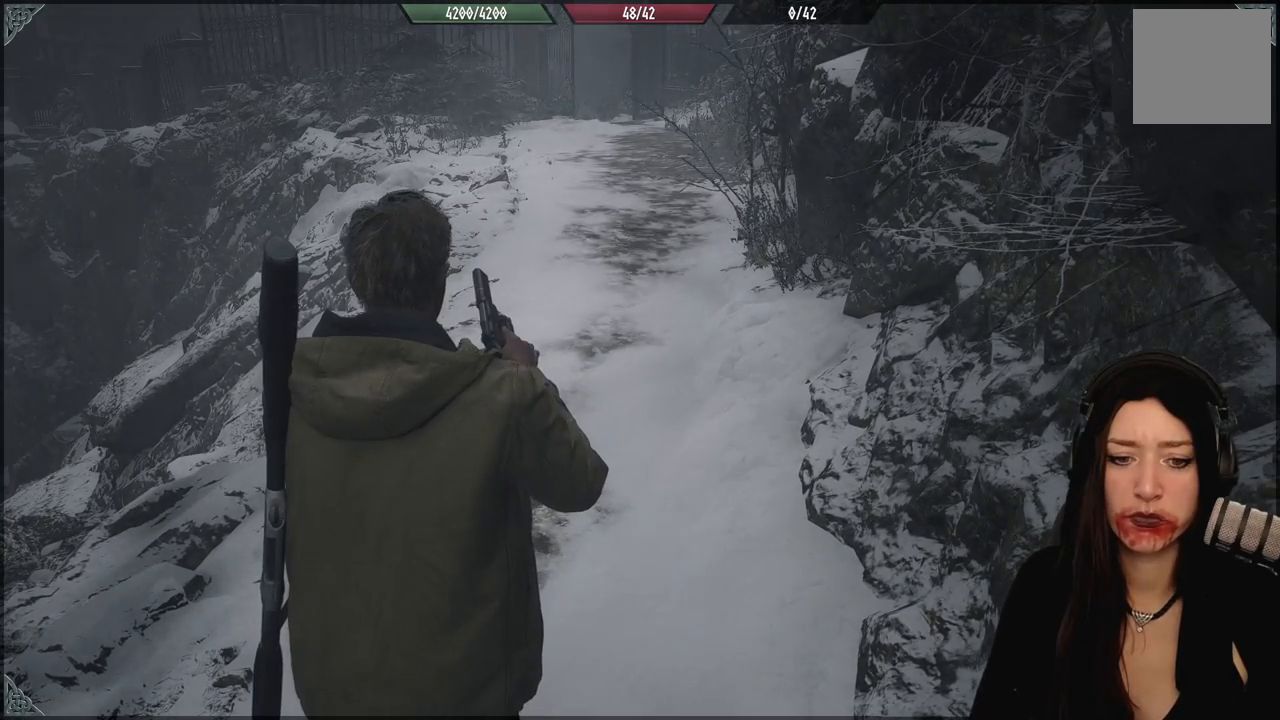
{"dt_ms": 500, "buttons": [], "left_stick": "center", "right_stick": "center", "events": []}
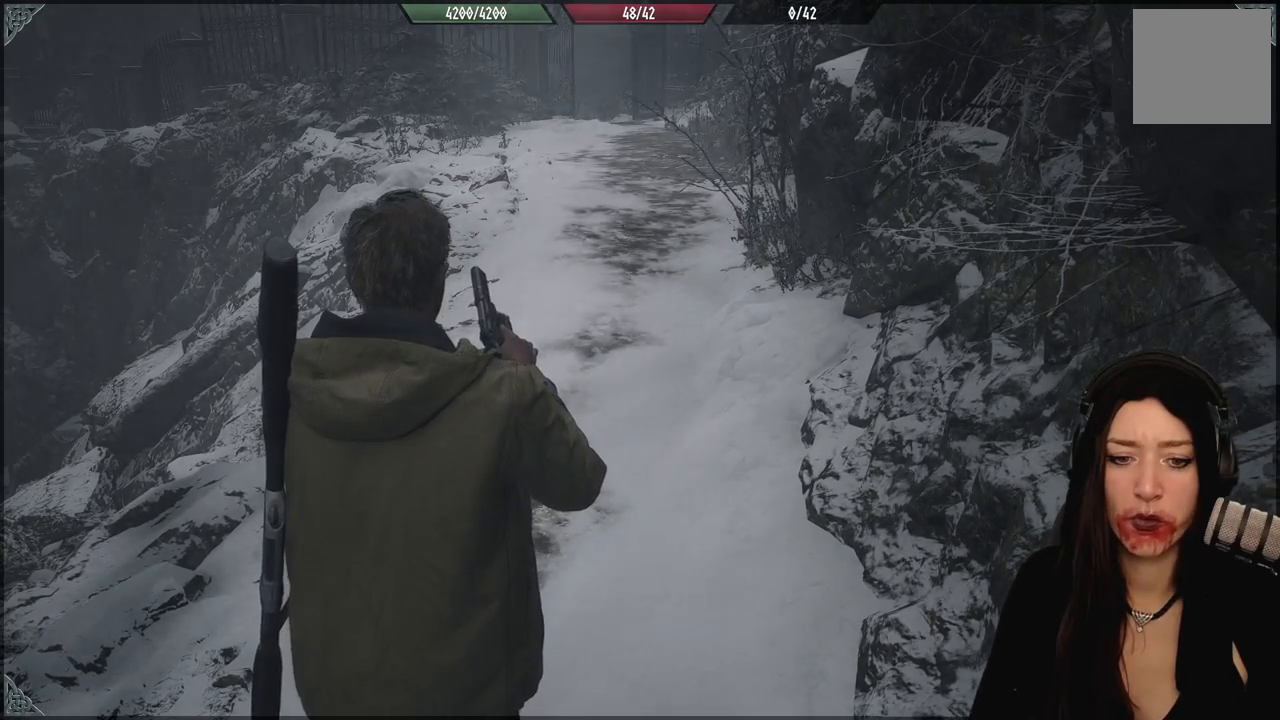
{"dt_ms": 500, "buttons": [], "left_stick": "center", "right_stick": "center", "events": []}
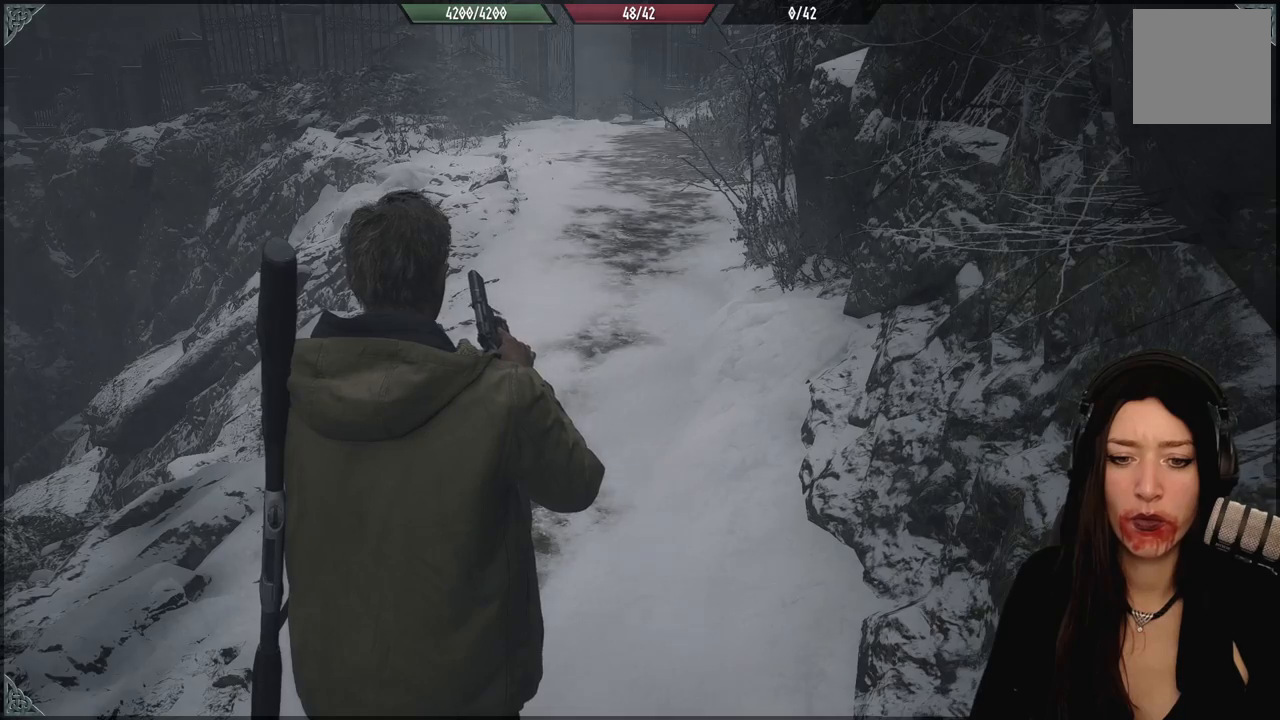
{"dt_ms": 1000, "buttons": [], "left_stick": "center", "right_stick": "center", "events": [[333, "right_stick", "up-right"], [383, "left_stick", "left"], [550, "right_stick", "center"], [650, "left_stick", "center"]]}
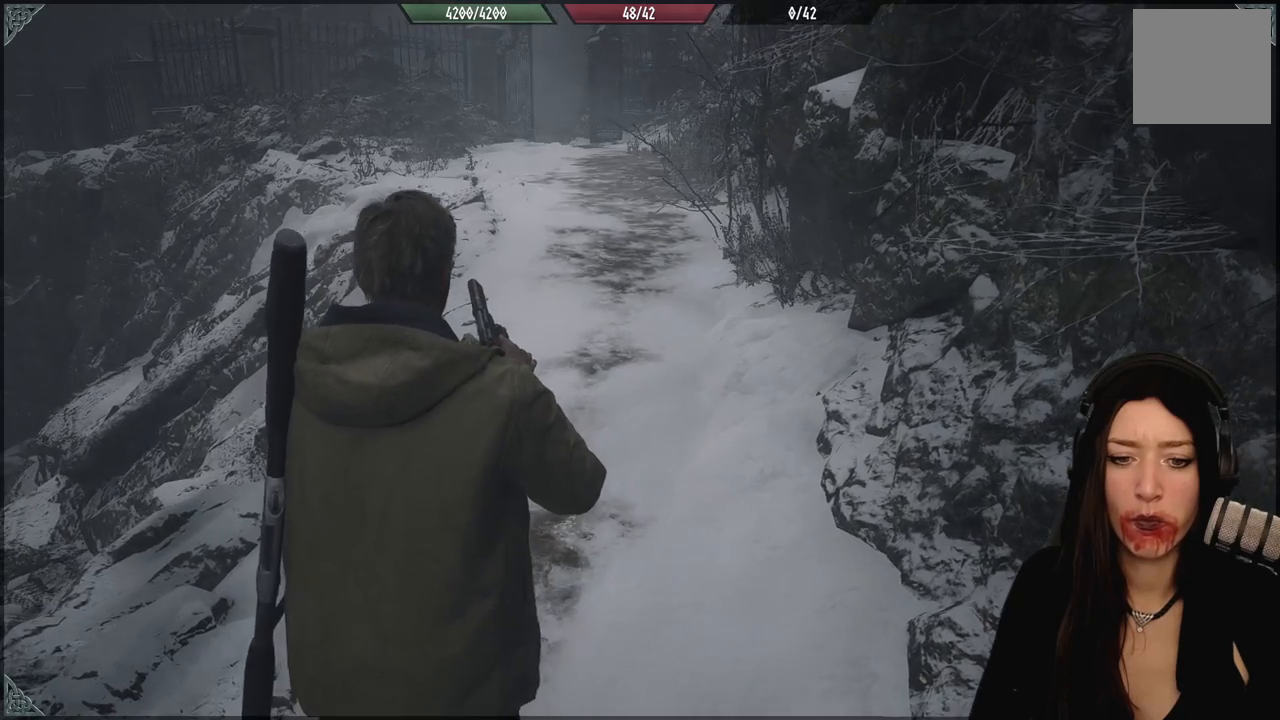
{"dt_ms": 500, "buttons": [], "left_stick": "center", "right_stick": "center", "events": []}
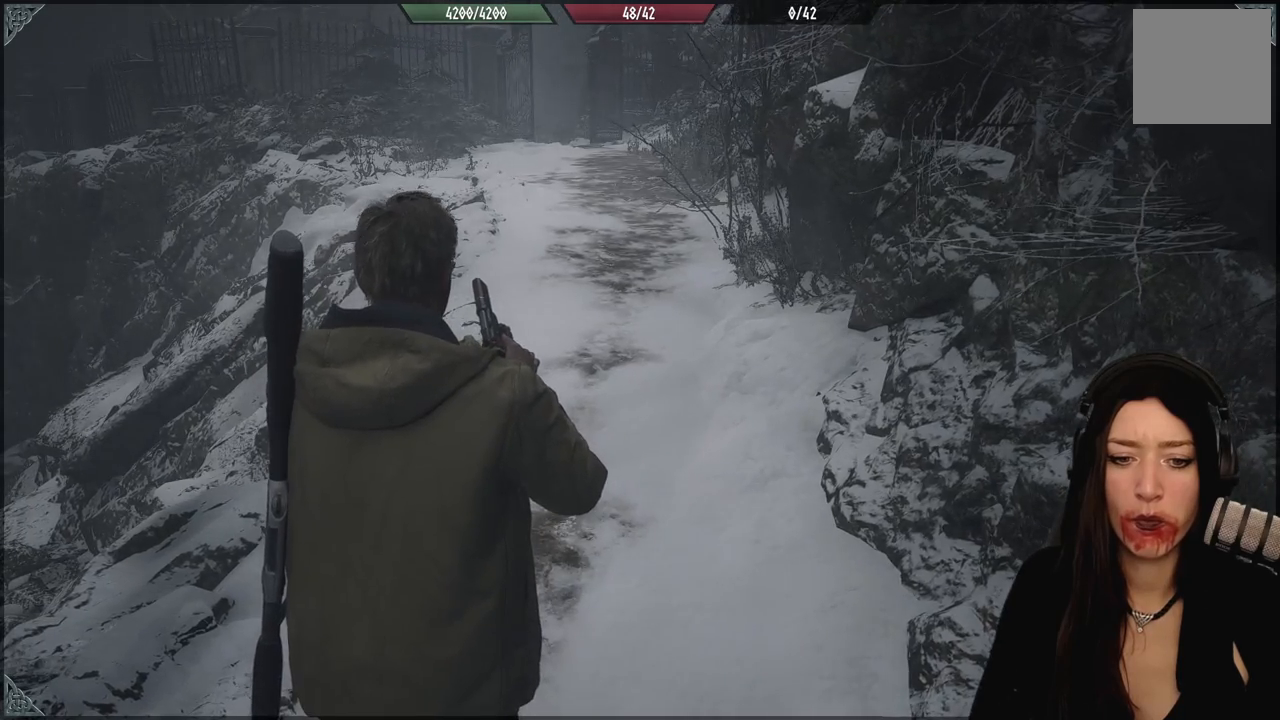
{"dt_ms": 500, "buttons": [], "left_stick": "center", "right_stick": "center", "events": []}
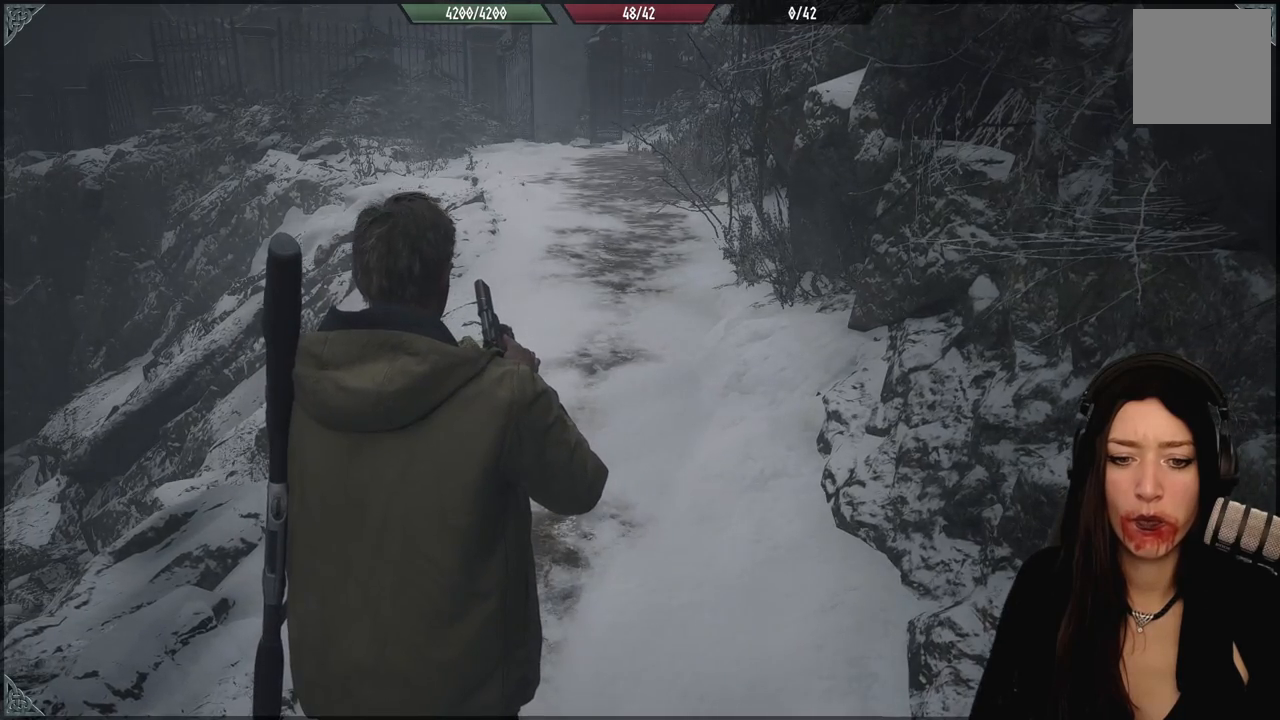
{"dt_ms": 500, "buttons": [], "left_stick": "center", "right_stick": "center", "events": []}
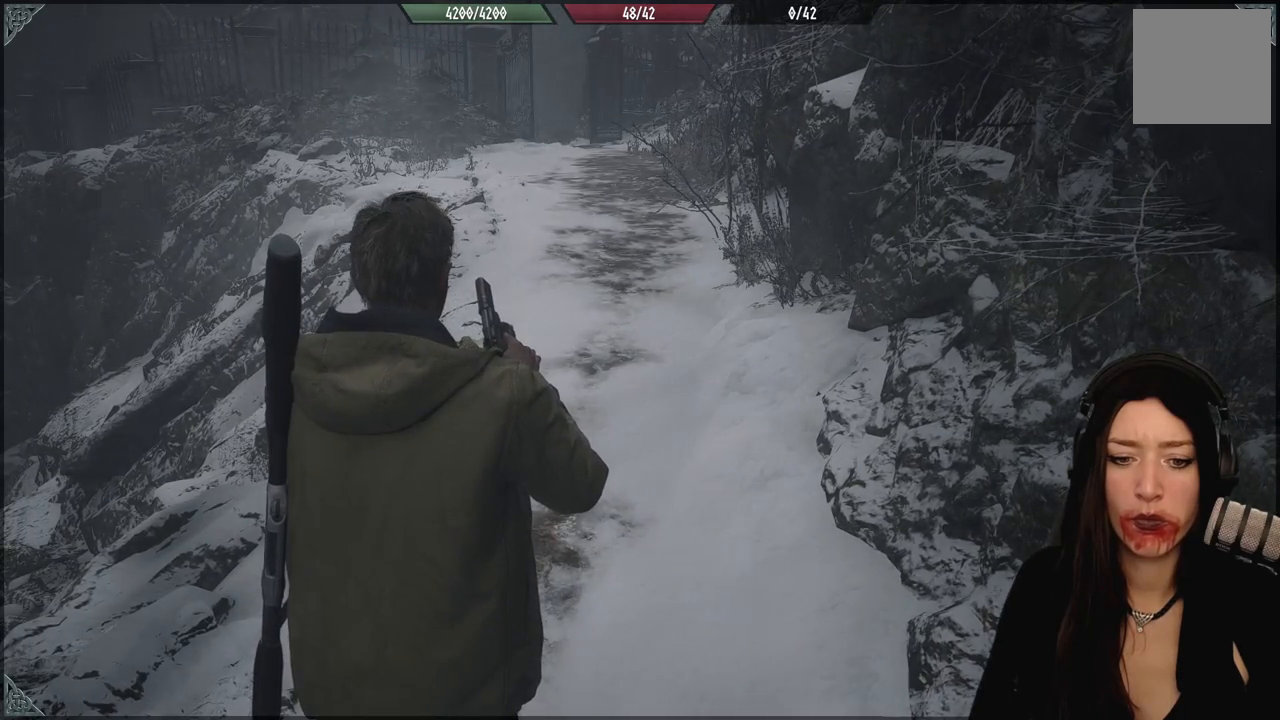
{"dt_ms": 500, "buttons": [], "left_stick": "down", "right_stick": "up", "events": [[483, "left_stick", "down"], [483, "right_stick", "up"]]}
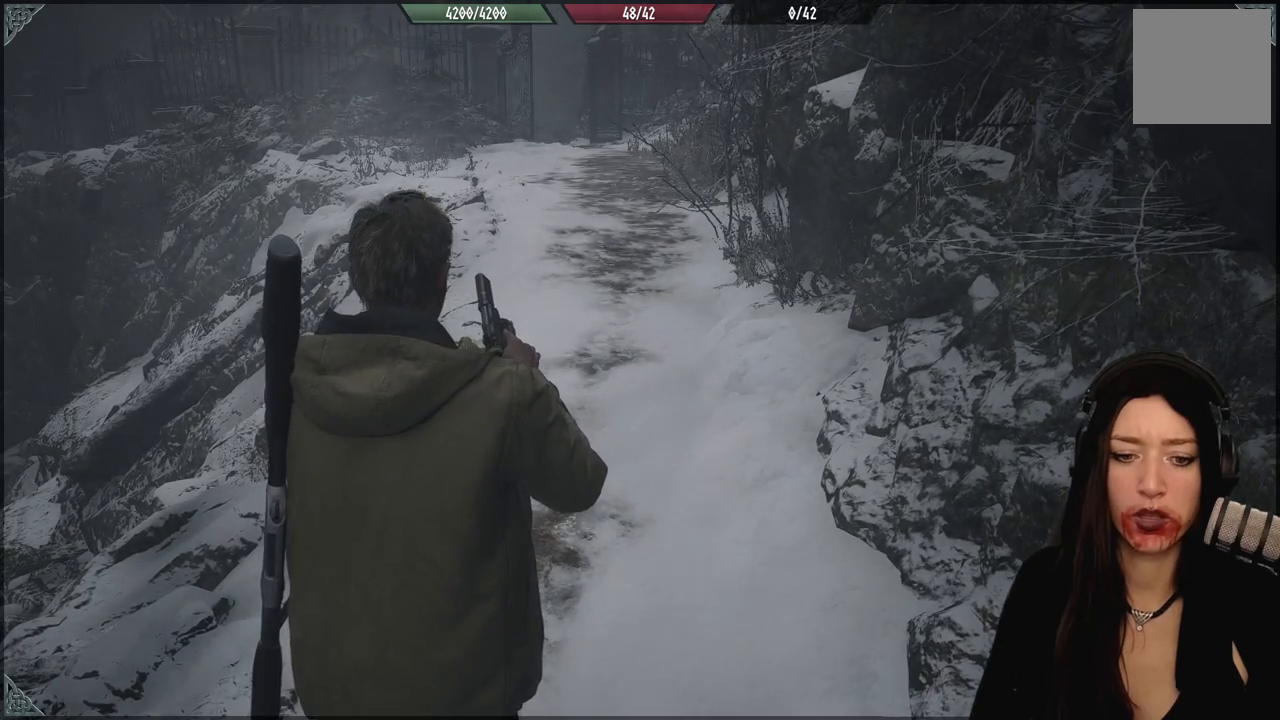
{"dt_ms": 500, "buttons": [], "left_stick": "up", "right_stick": "up-right", "events": [[83, "right_stick", "center"], [117, "left_stick", "center"], [300, "left_stick", "up"], [450, "right_stick", "up-right"]]}
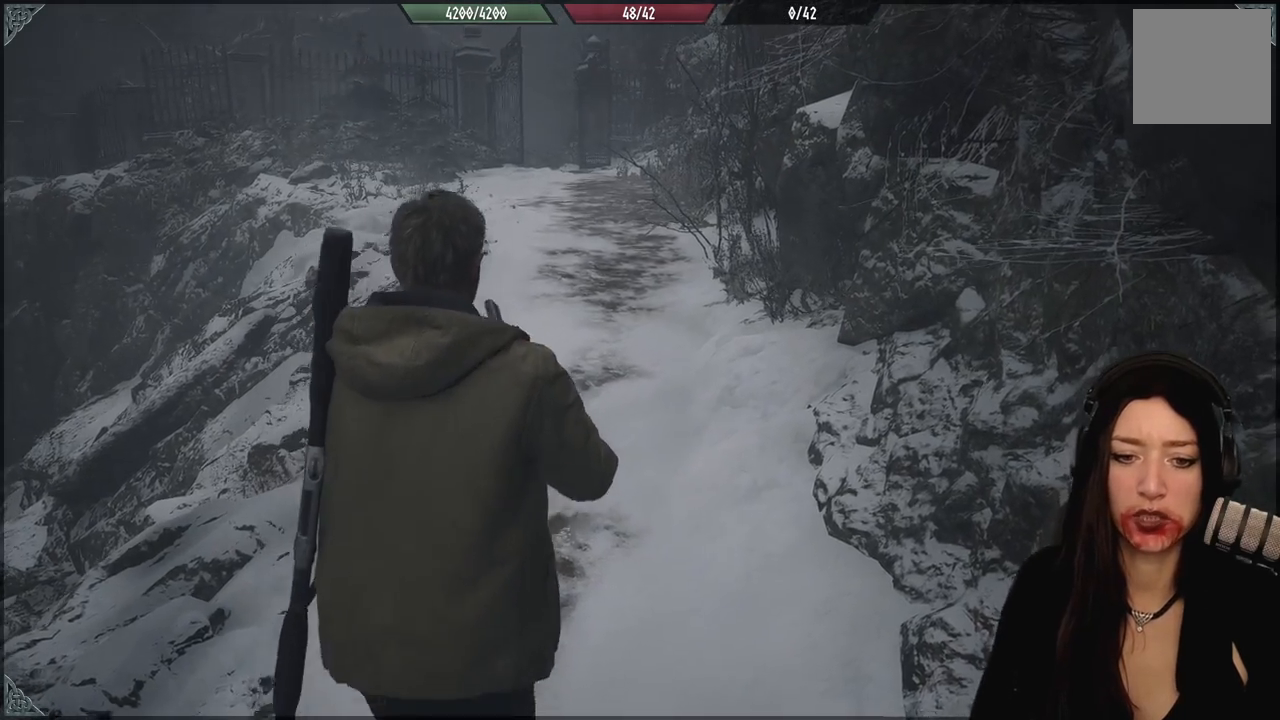
{"dt_ms": 500, "buttons": [], "left_stick": "up", "right_stick": "center", "events": [[17, "right_stick", "center"]]}
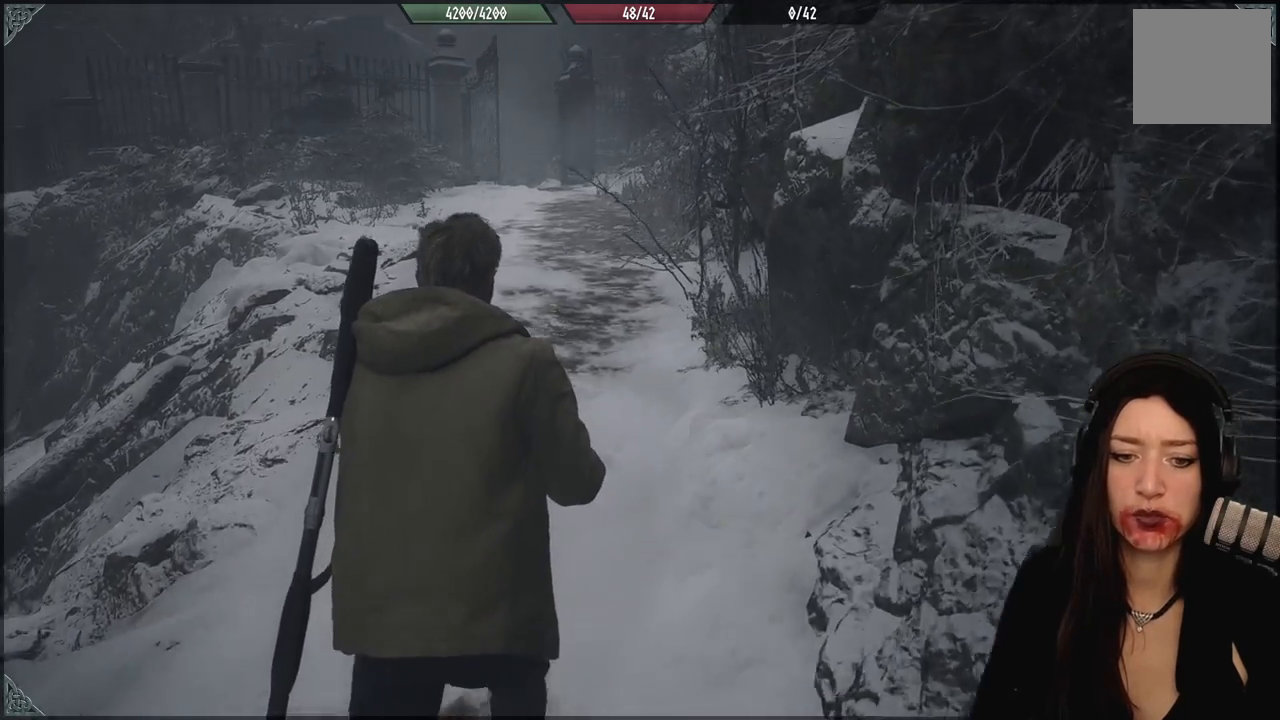
{"dt_ms": 500, "buttons": [], "left_stick": "up", "right_stick": "center", "events": []}
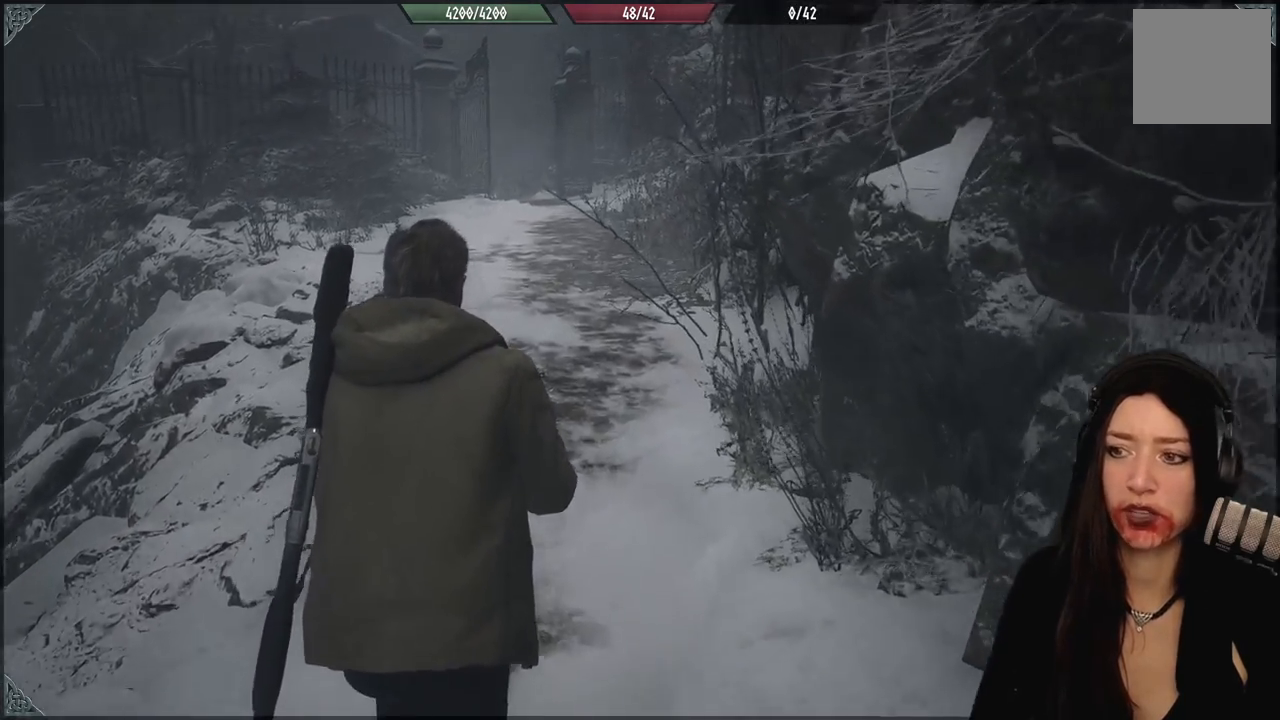
{"dt_ms": 500, "buttons": [], "left_stick": "up", "right_stick": "right", "events": [[383, "right_stick", "right"]]}
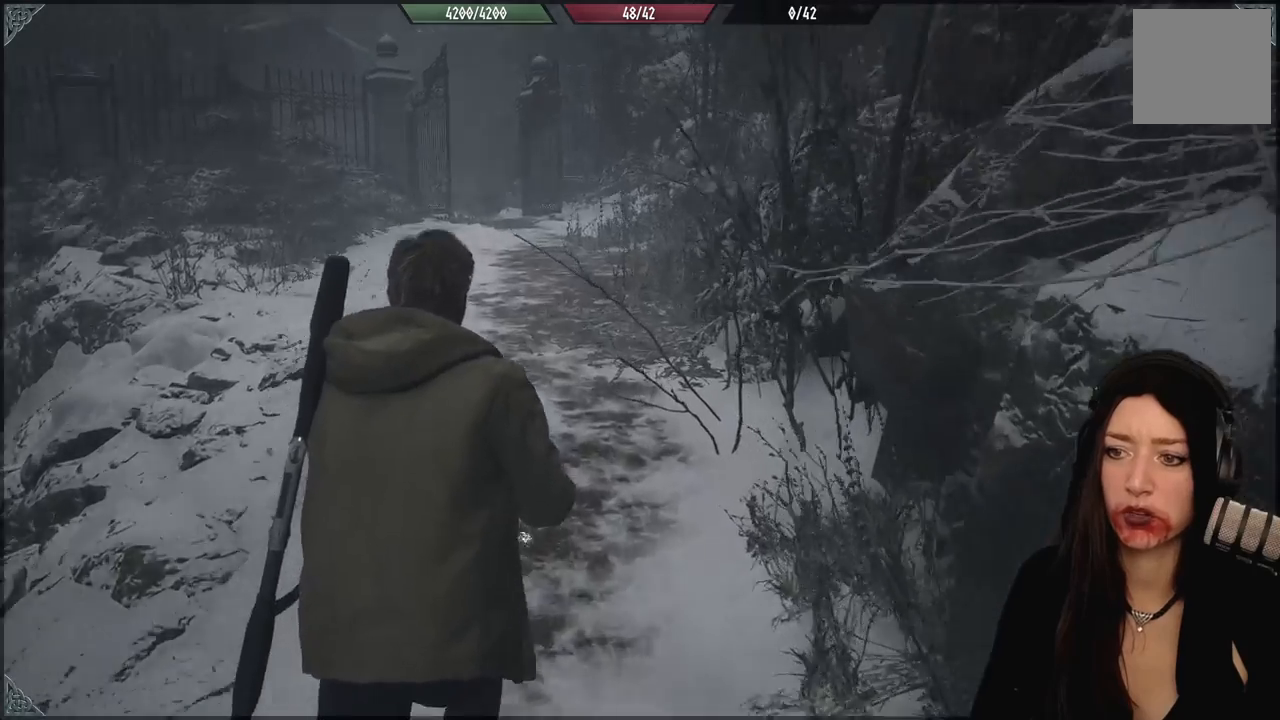
{"dt_ms": 500, "buttons": [], "left_stick": "up-left", "right_stick": "center", "events": [[100, "right_stick", "center"], [117, "left_stick", "up-left"]]}
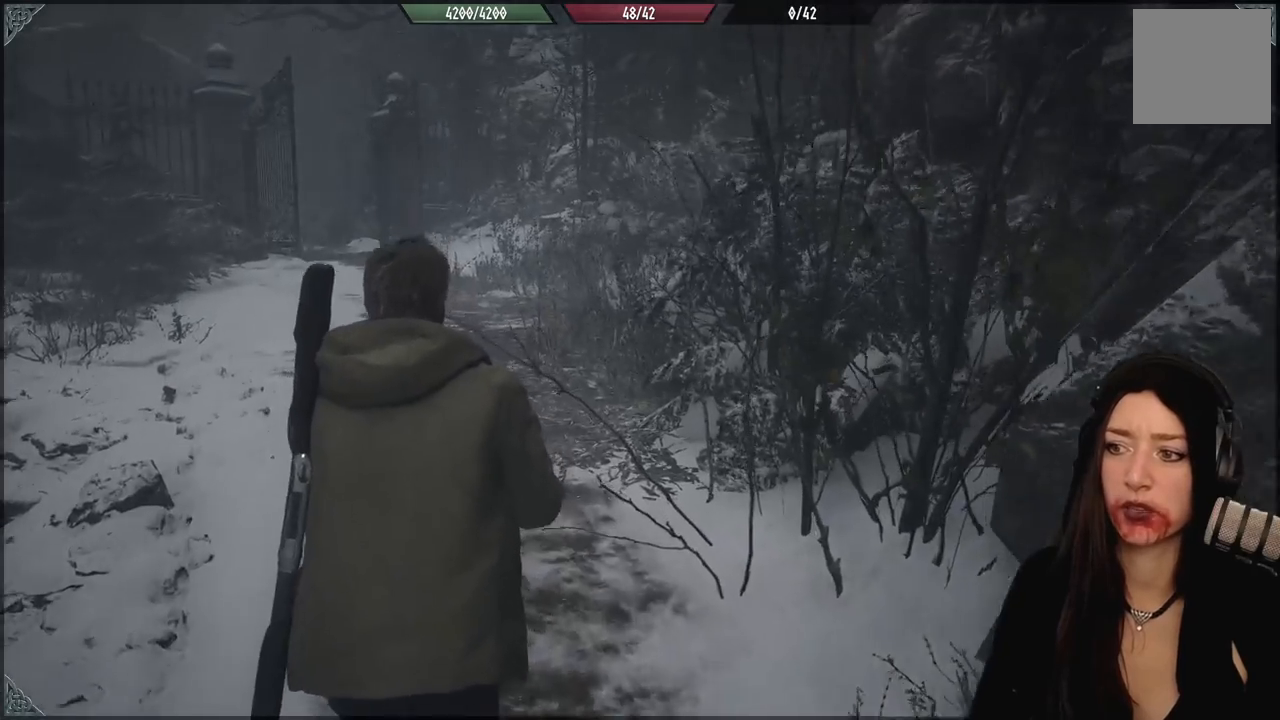
{"dt_ms": 500, "buttons": [], "left_stick": "up-left", "right_stick": "left", "events": [[33, "left_stick", "up"], [100, "right_stick", "right"], [233, "right_stick", "center"], [283, "left_stick", "up-left"], [400, "right_stick", "left"]]}
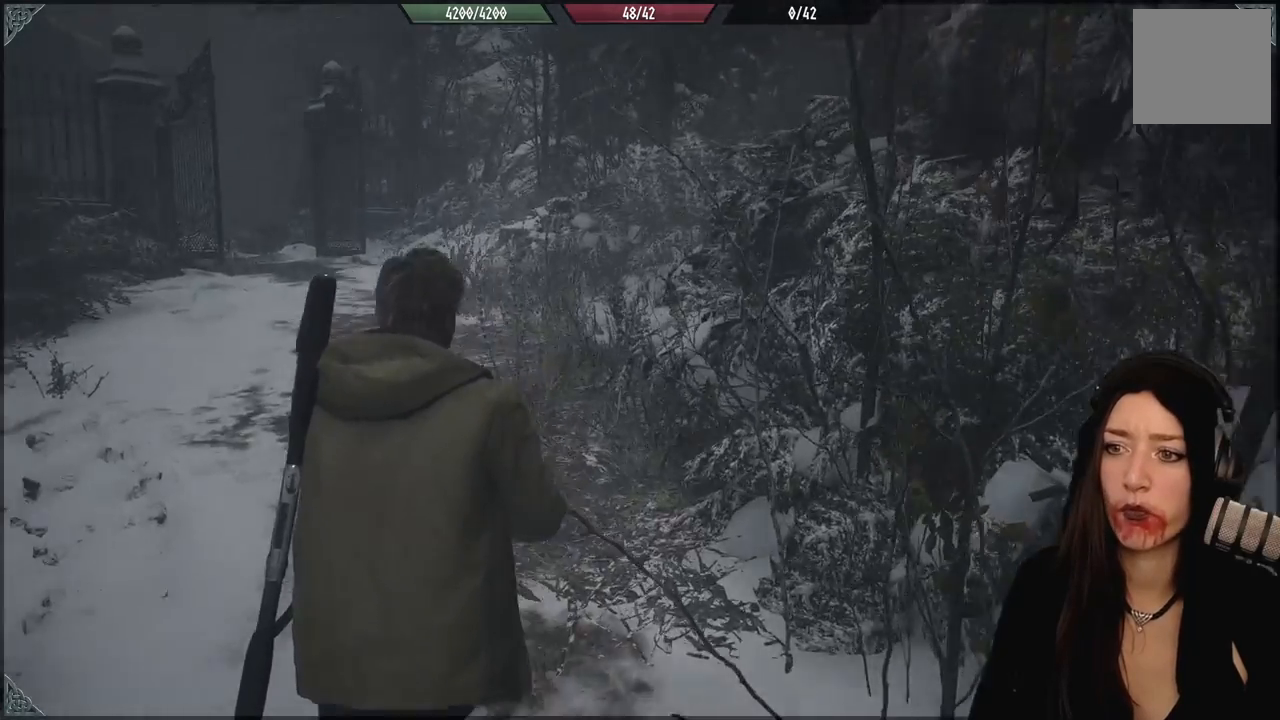
{"dt_ms": 500, "buttons": [], "left_stick": "center", "right_stick": "center", "events": [[167, "left_stick", "up"], [200, "right_stick", "center"], [333, "left_stick", "center"]]}
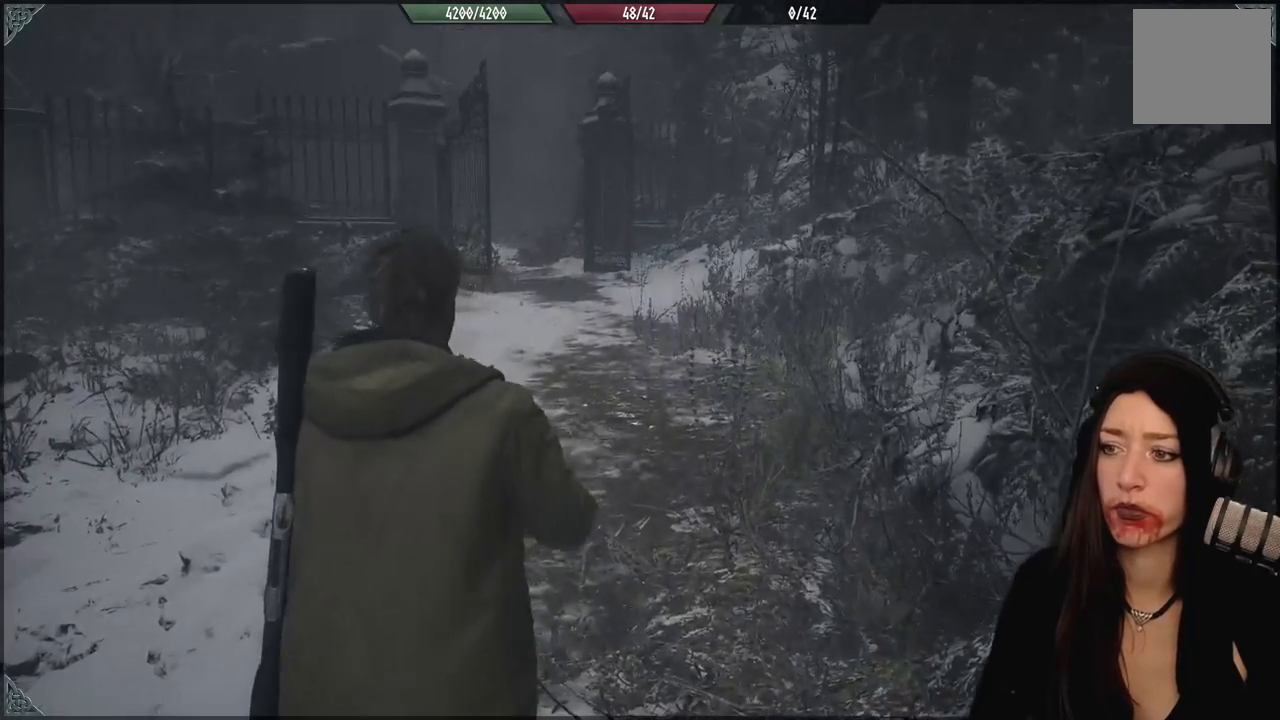
{"dt_ms": 500, "buttons": [], "left_stick": "center", "right_stick": "center", "events": []}
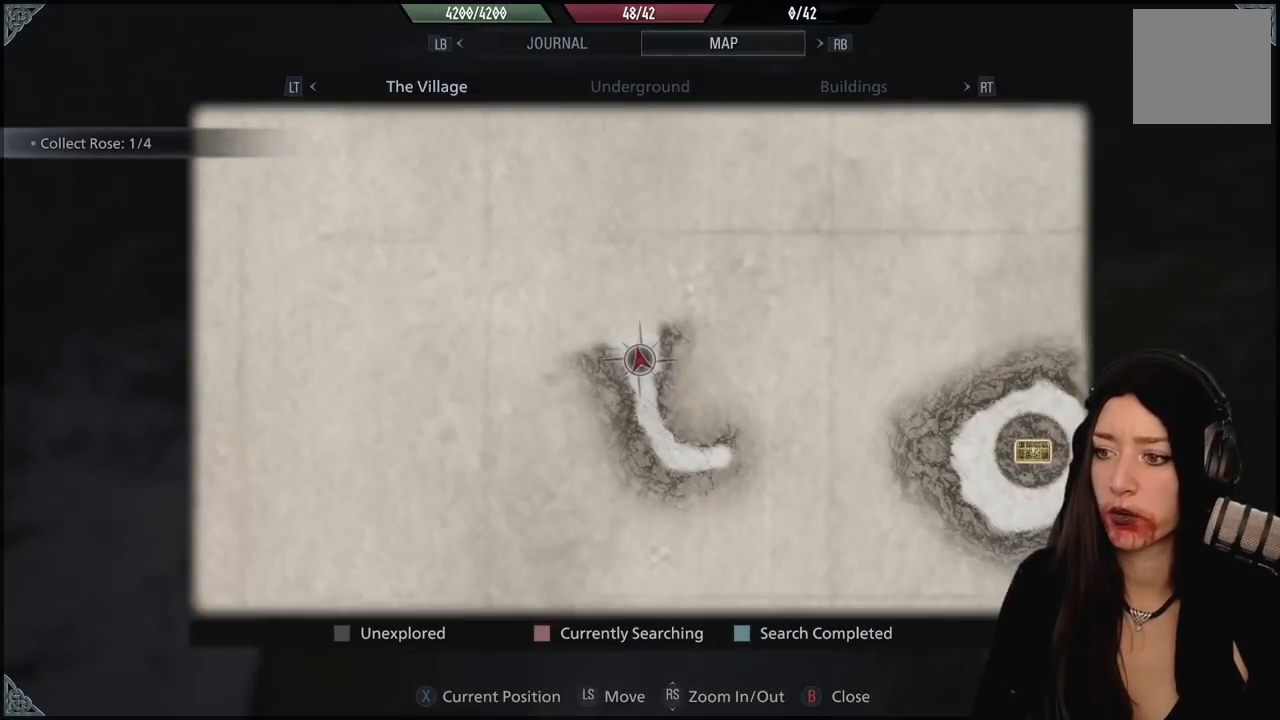
{"dt_ms": 500, "buttons": [], "left_stick": "center", "right_stick": "center", "events": [[83, "right_stick", "up"], [283, "right_stick", "center"]]}
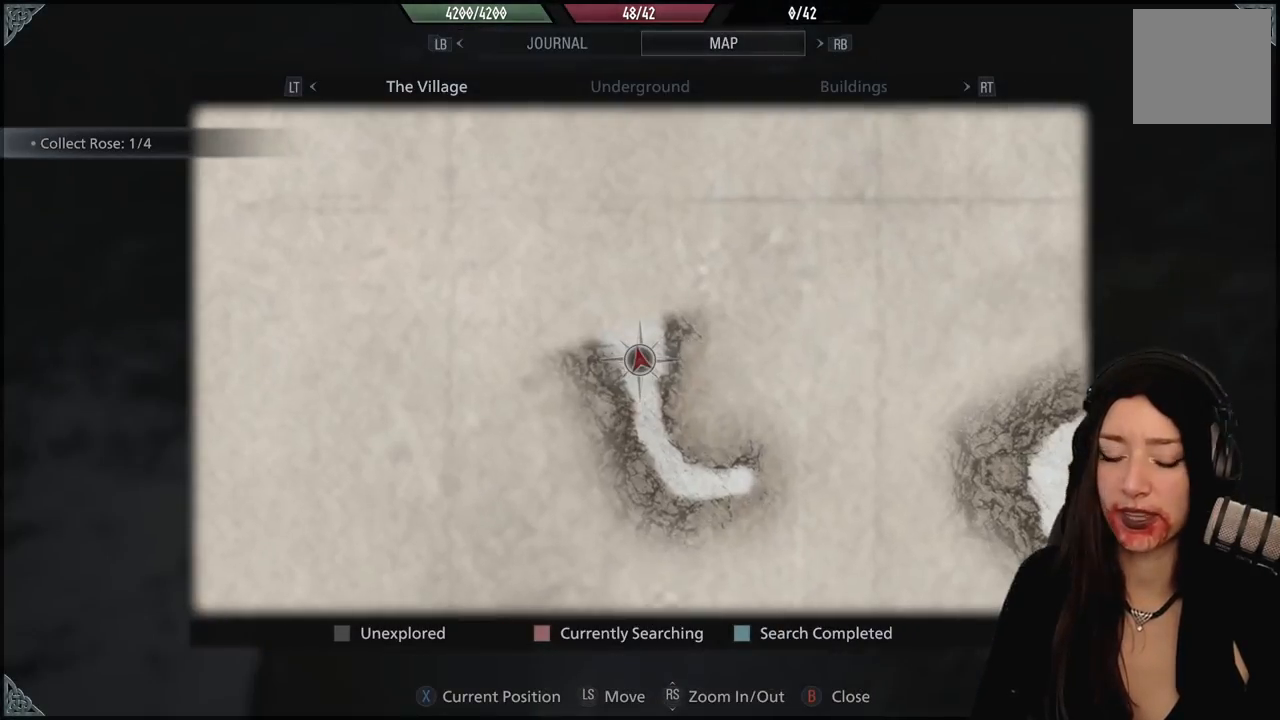
{"dt_ms": 500, "buttons": [], "left_stick": "up", "right_stick": "left", "events": [[33, "left_stick", "up"], [83, "B", "down"], [100, "left_stick", "up-left"], [133, "B", "up"], [367, "right_stick", "left"], [483, "left_stick", "up"]]}
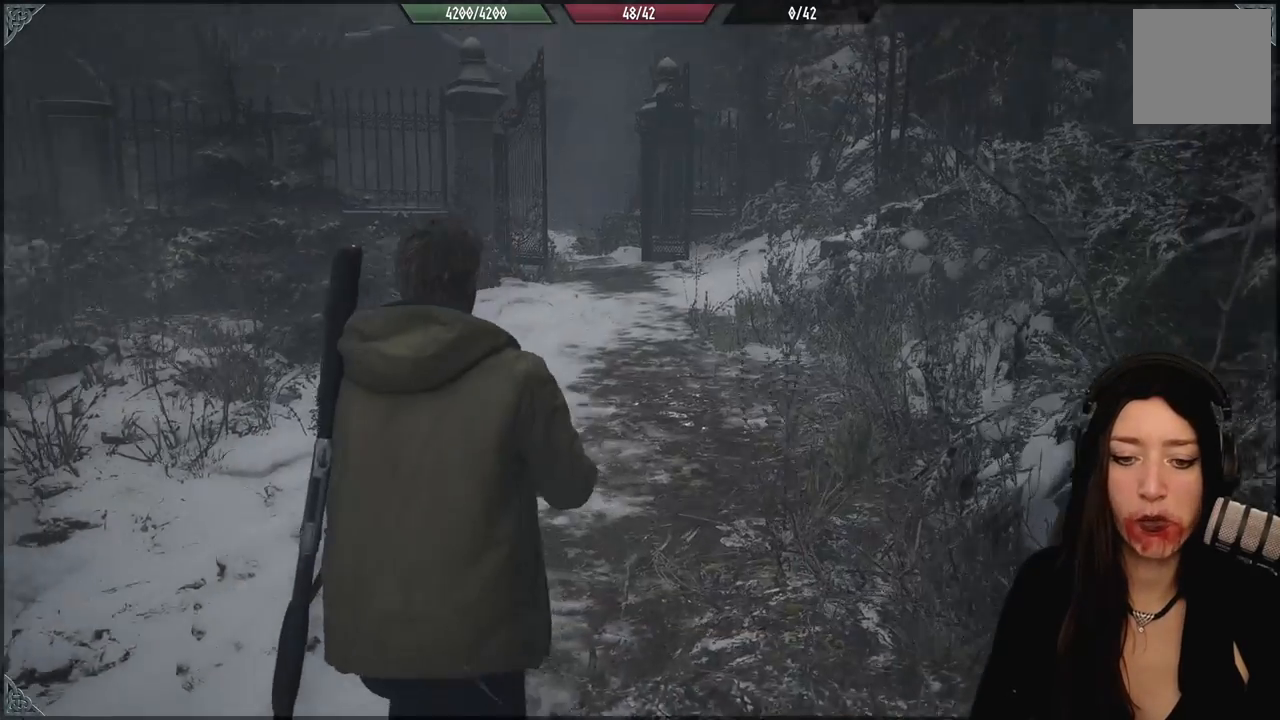
{"dt_ms": 500, "buttons": [], "left_stick": "up-left", "right_stick": "center", "events": [[83, "right_stick", "center"], [350, "left_stick", "up-left"]]}
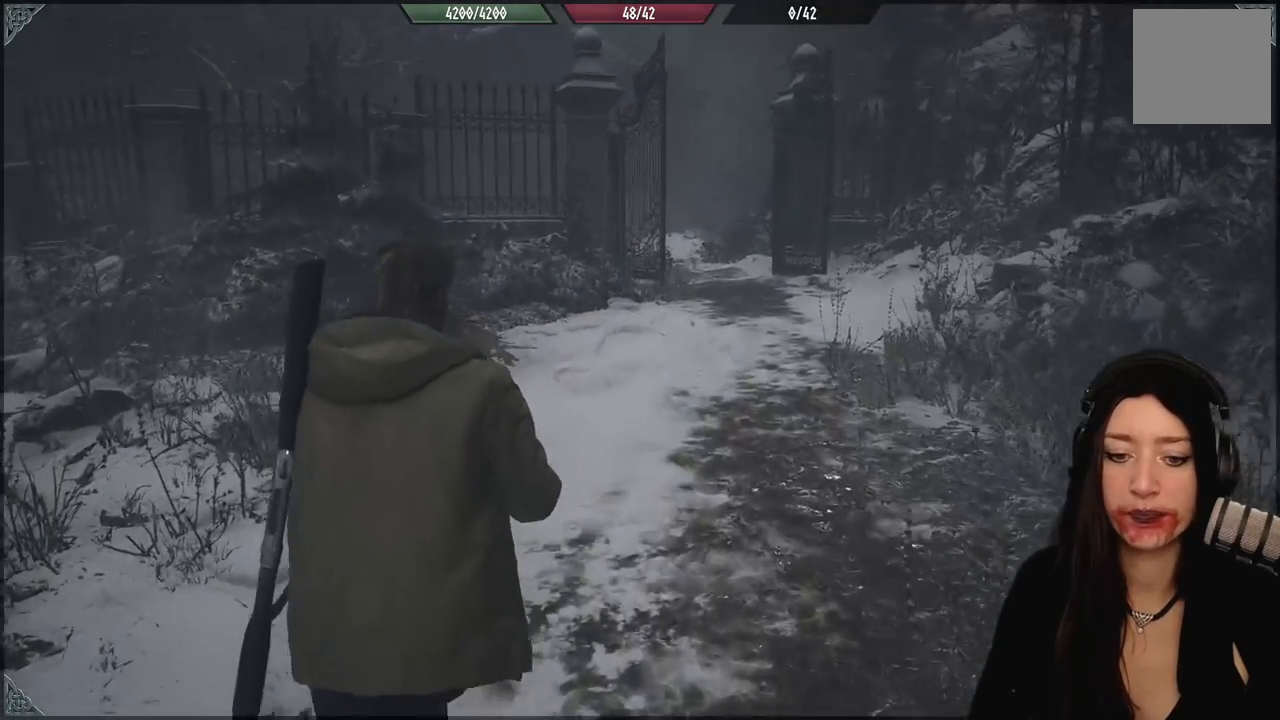
{"dt_ms": 500, "buttons": [], "left_stick": "up-left", "right_stick": "center", "events": []}
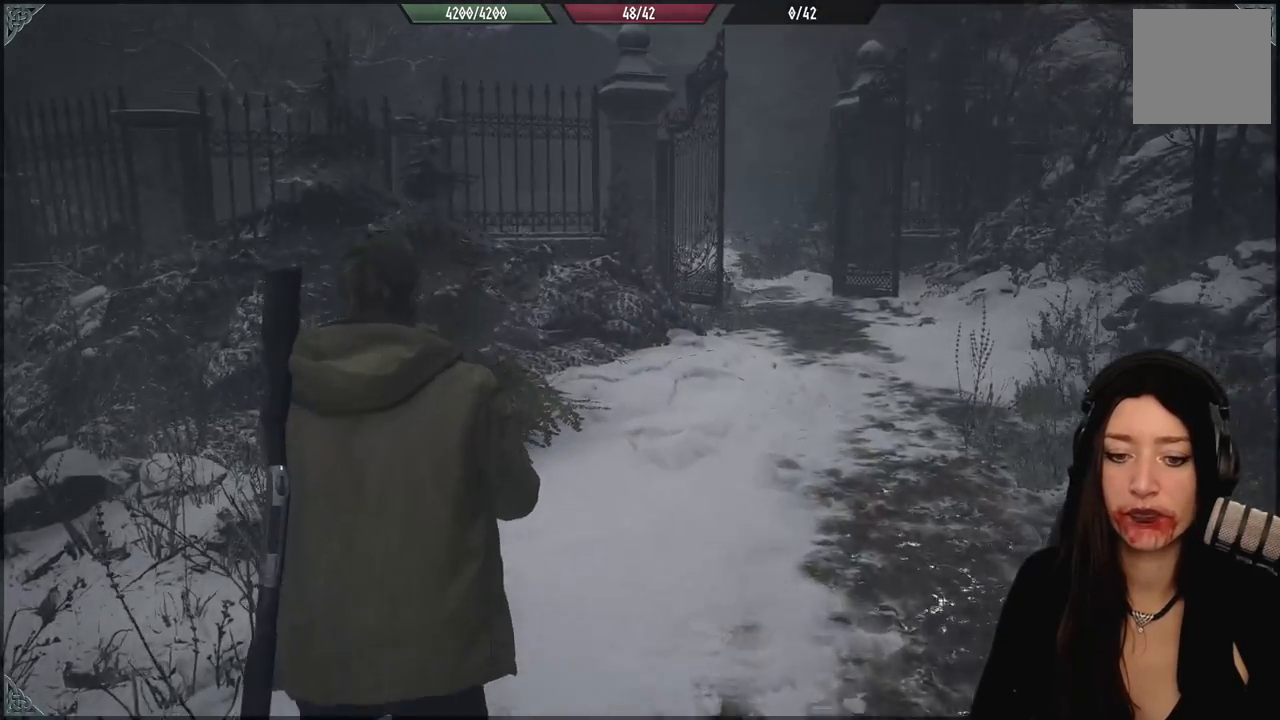
{"dt_ms": 500, "buttons": [], "left_stick": "up", "right_stick": "right", "events": [[450, "left_stick", "up"], [450, "right_stick", "down-right"], [500, "right_stick", "right"]]}
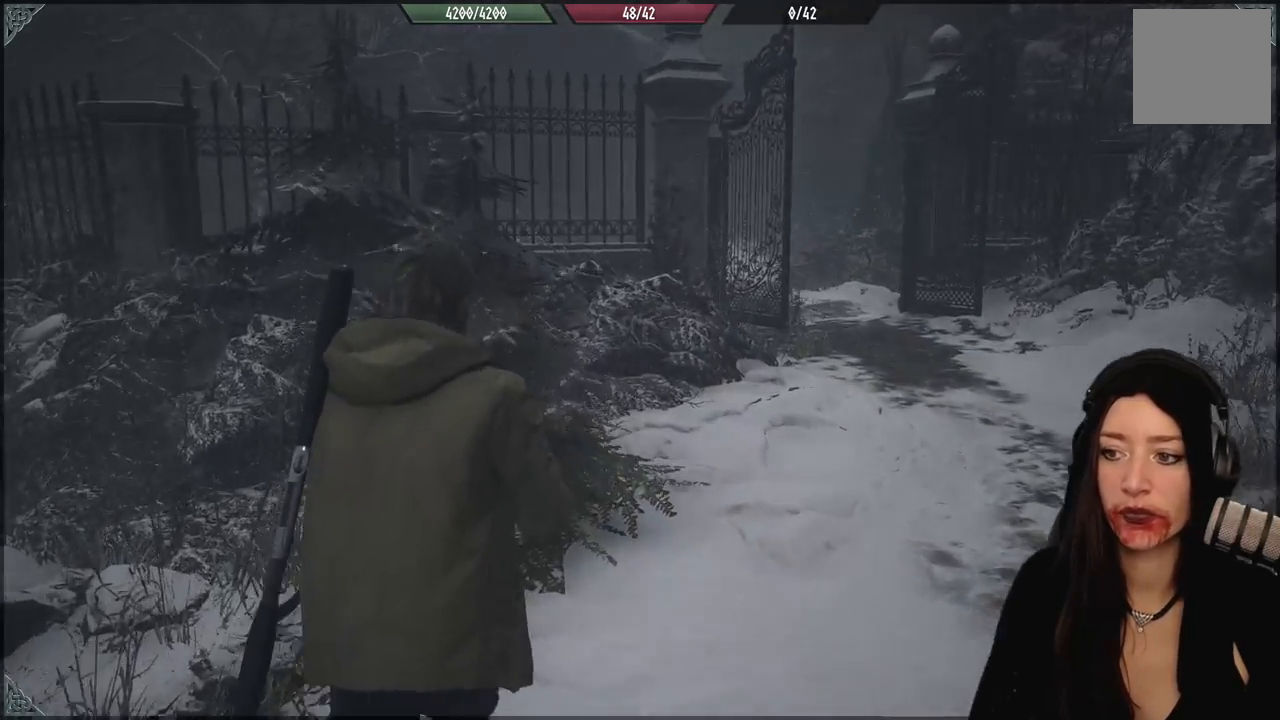
{"dt_ms": 500, "buttons": [], "left_stick": "up", "right_stick": "center", "events": [[167, "left_stick", "up-right"], [417, "right_stick", "center"], [467, "left_stick", "up"]]}